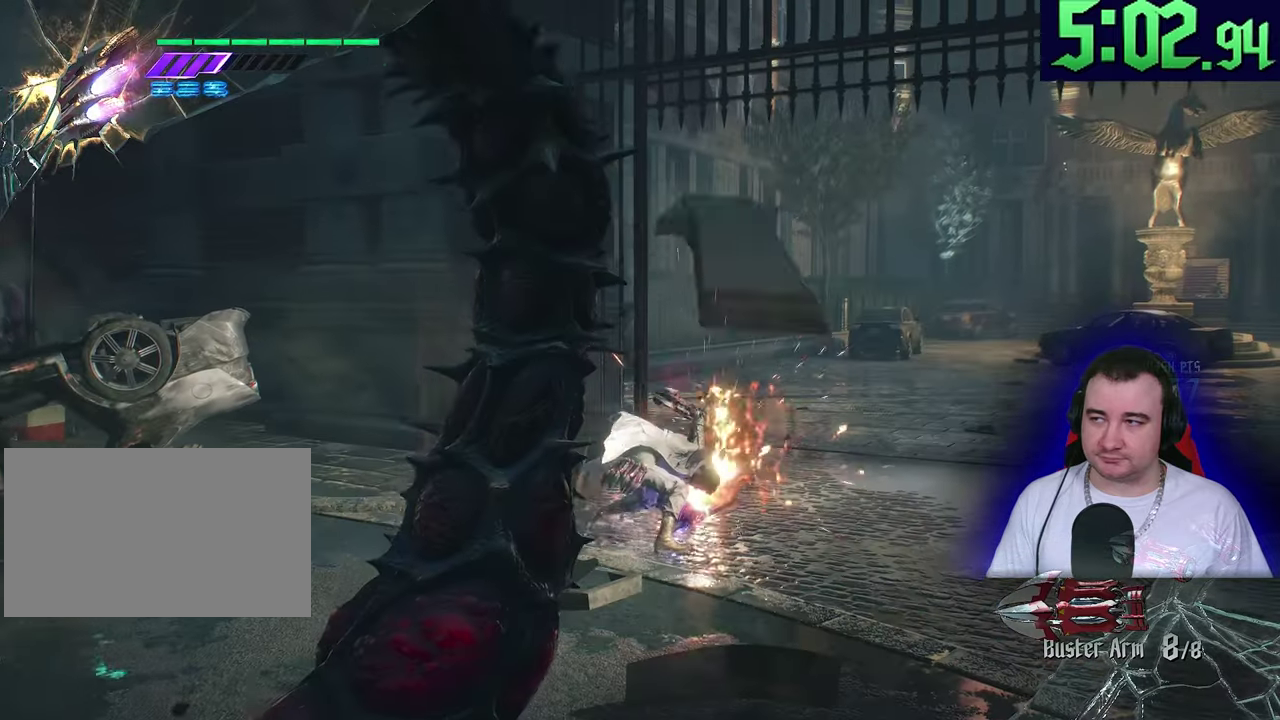
Gameplay with a controller (PlayStation layout); each line is a JSON object with the inputs held at the frame after it (dt_ms = milliseconds from this image to that frame). This overlay highlights the sticks when they move; stick clicks (L3) are not distinguishable. This document gives stick clicks only as held states, not as events. Not read: CIRCLE CROSS DPAD_DOWN DPAD_LEFT DPAD_RIGHT DPAD_UP L1 R3 START TOUCHPAD TRIANGLE.
{"dt_ms": 500, "buttons": ["SQUARE", "L2"], "left_stick": "up-right"}
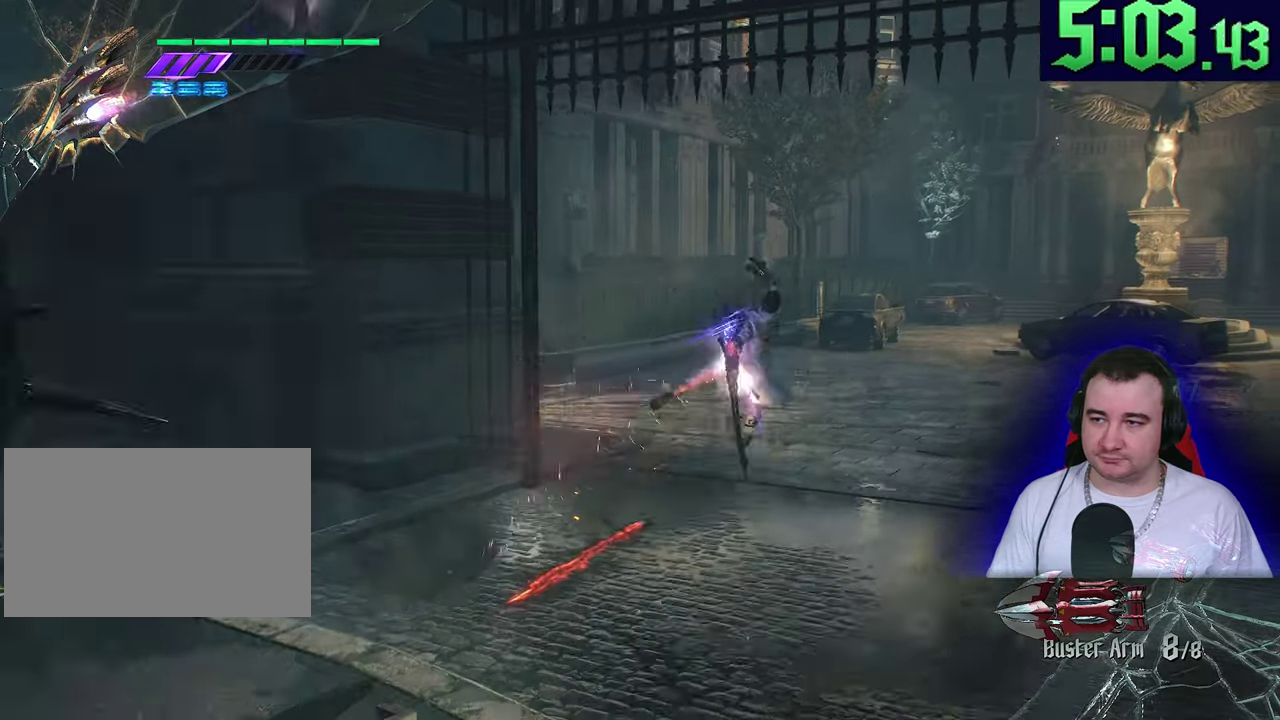
{"dt_ms": 500, "buttons": ["SQUARE", "L2", "R2"], "left_stick": "up-right"}
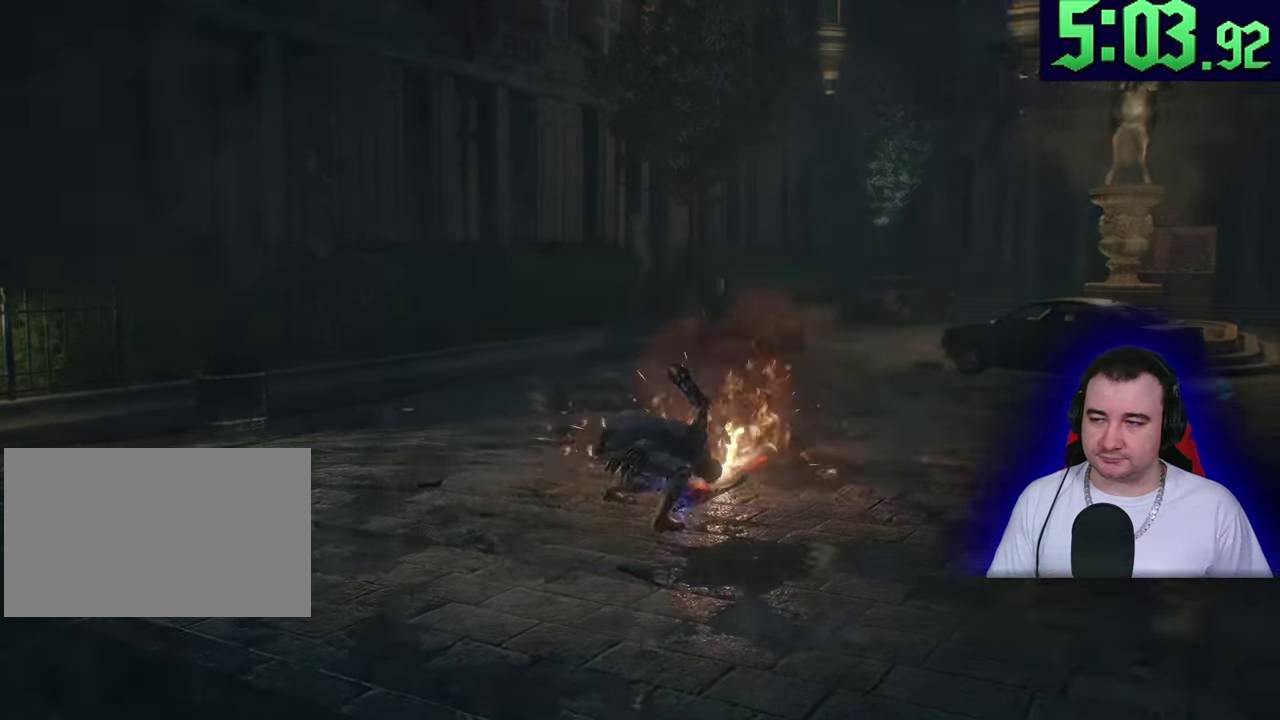
{"dt_ms": 500, "buttons": ["SQUARE", "L2"], "left_stick": "up"}
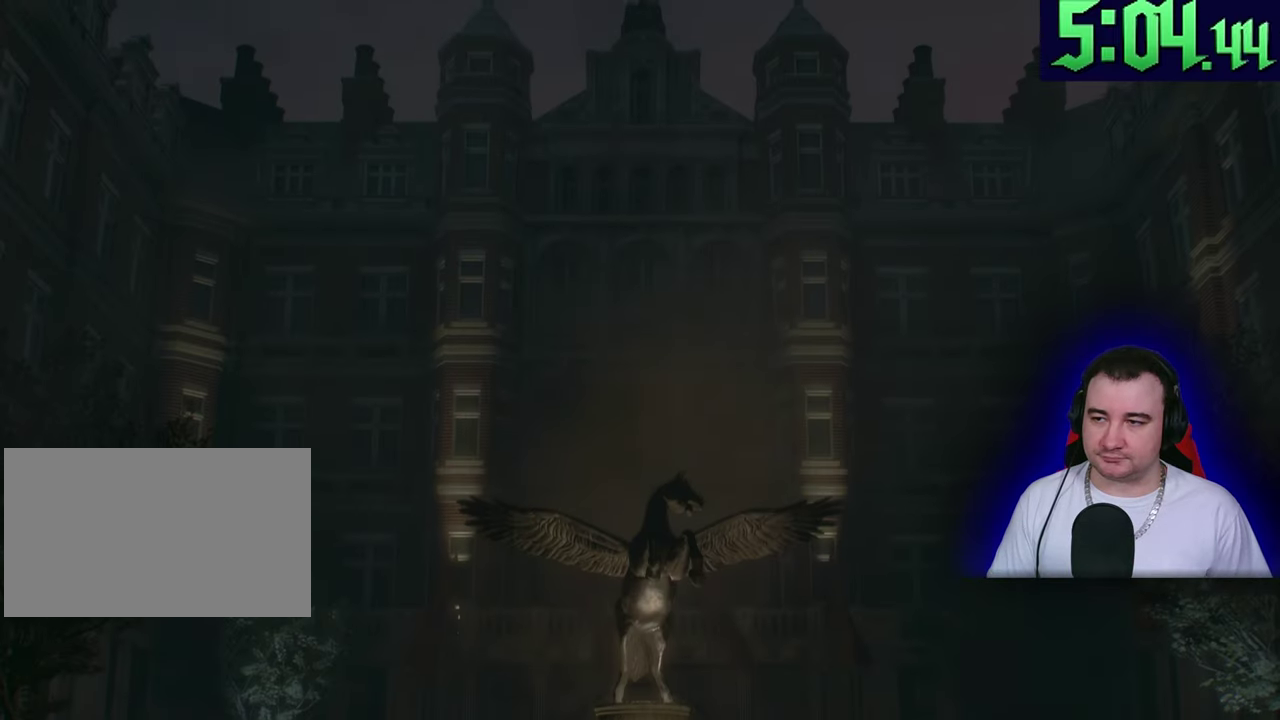
{"dt_ms": 500, "buttons": ["SQUARE", "L2"], "left_stick": "up"}
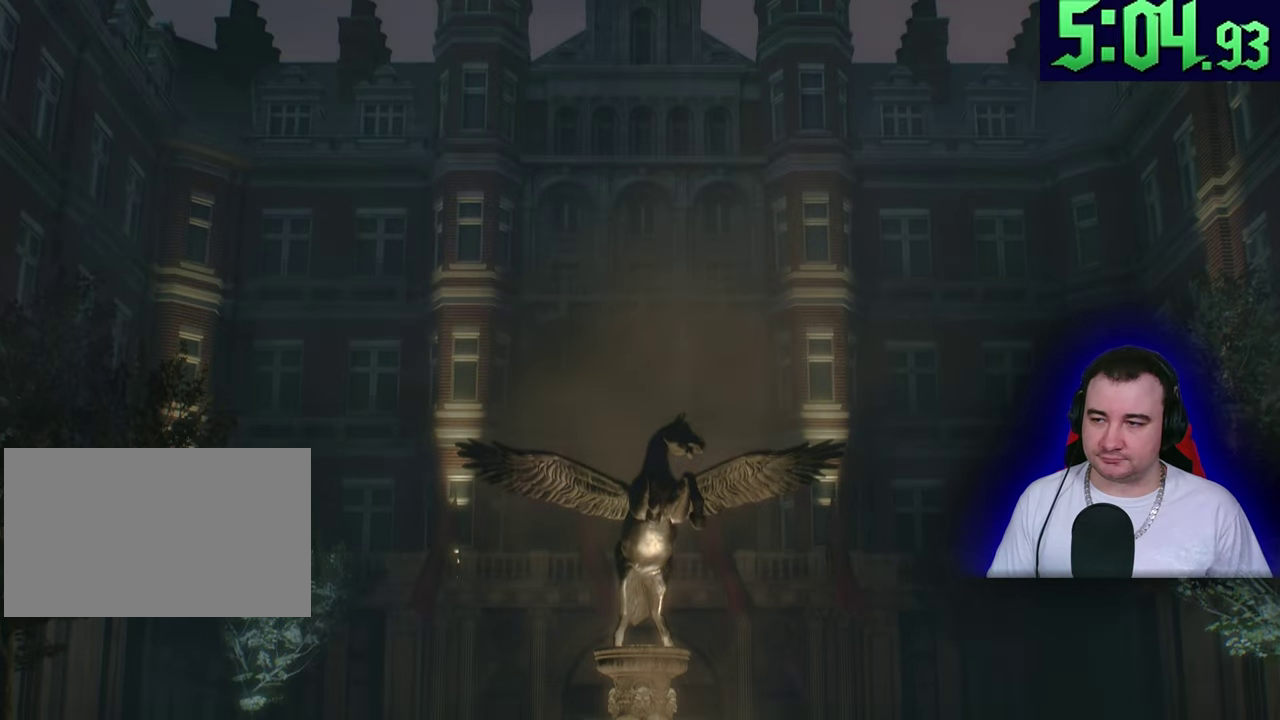
{"dt_ms": 500, "buttons": ["SQUARE", "L2"], "left_stick": "up"}
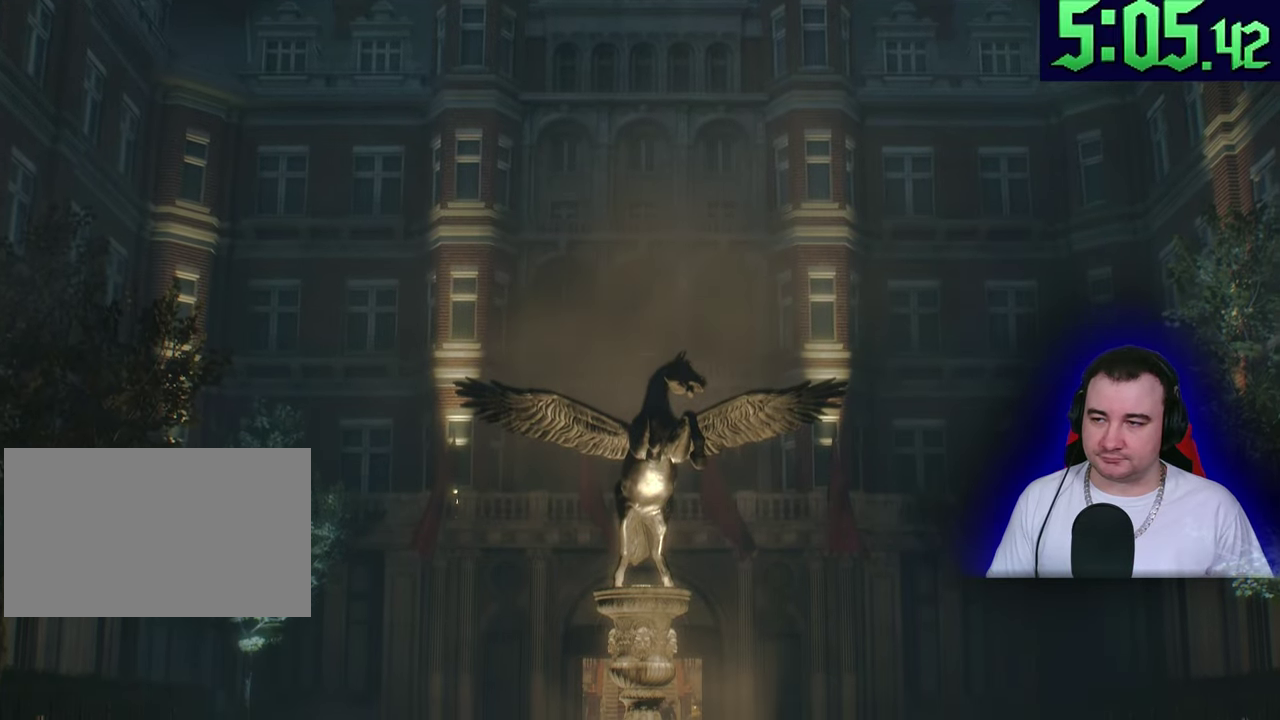
{"dt_ms": 500, "buttons": ["L2"], "left_stick": "up"}
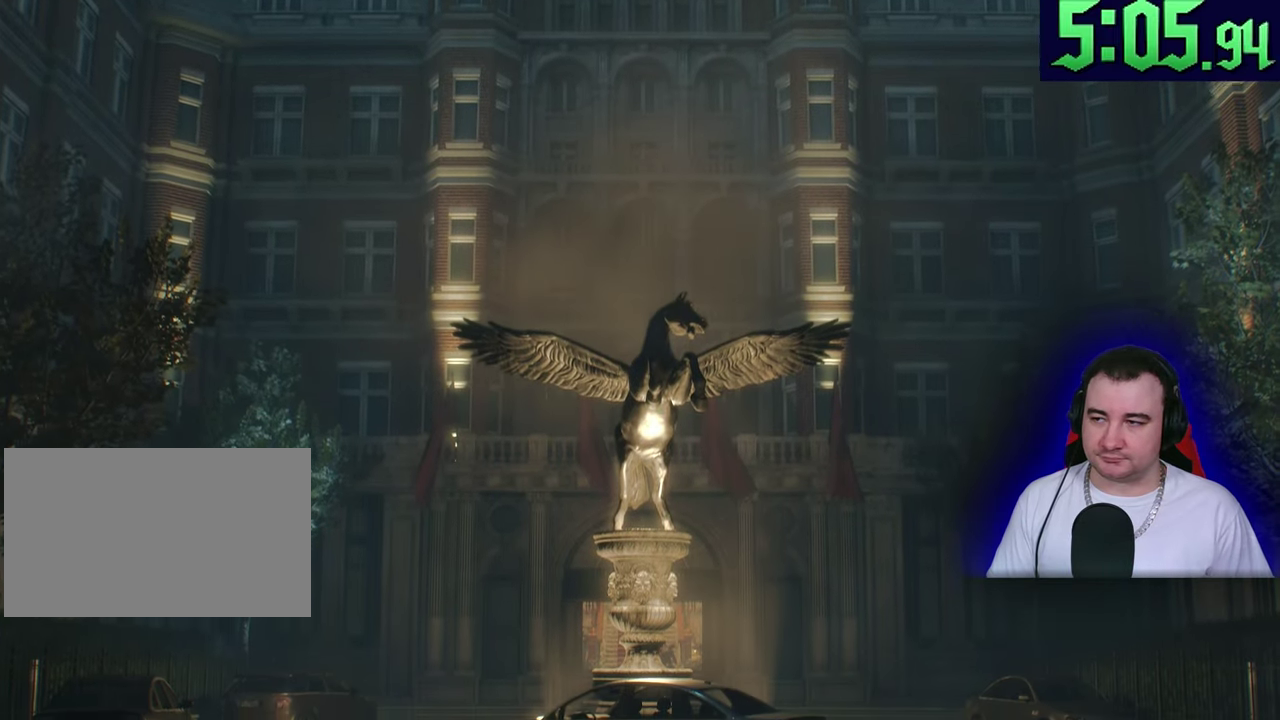
{"dt_ms": 500, "buttons": ["L2", "R2"], "left_stick": "up"}
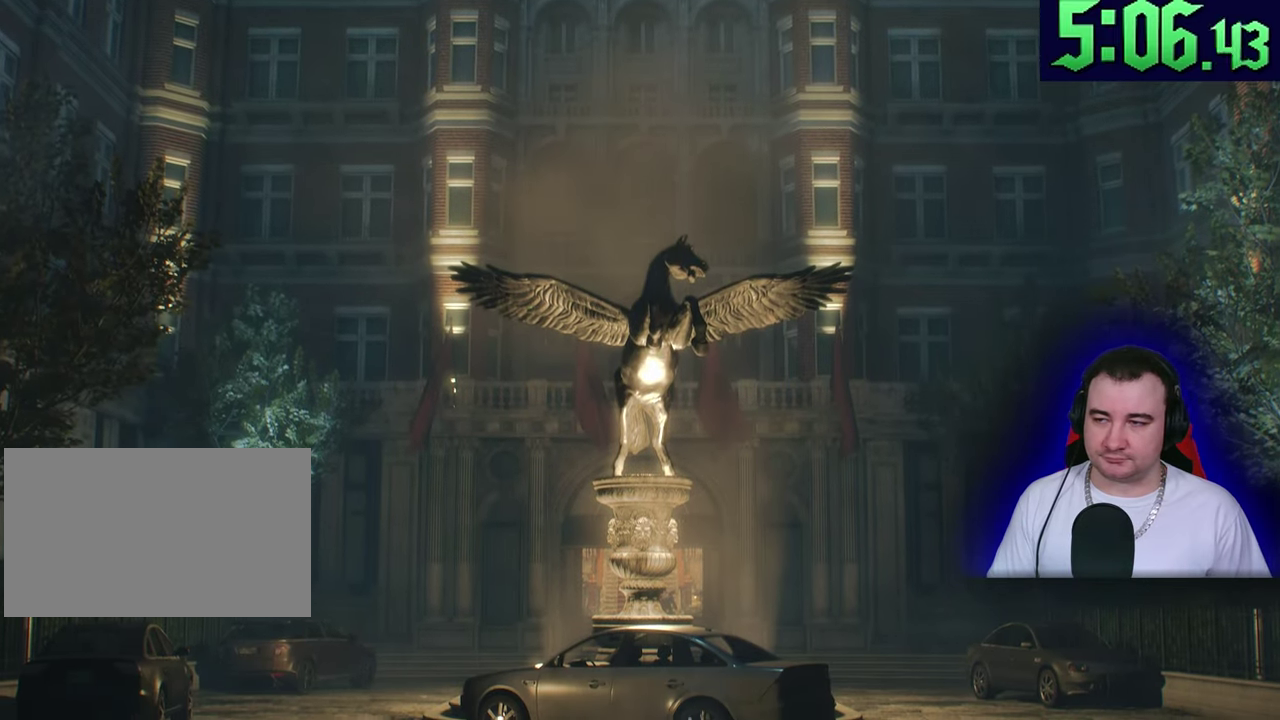
{"dt_ms": 500, "buttons": ["L2", "R2"], "left_stick": "up"}
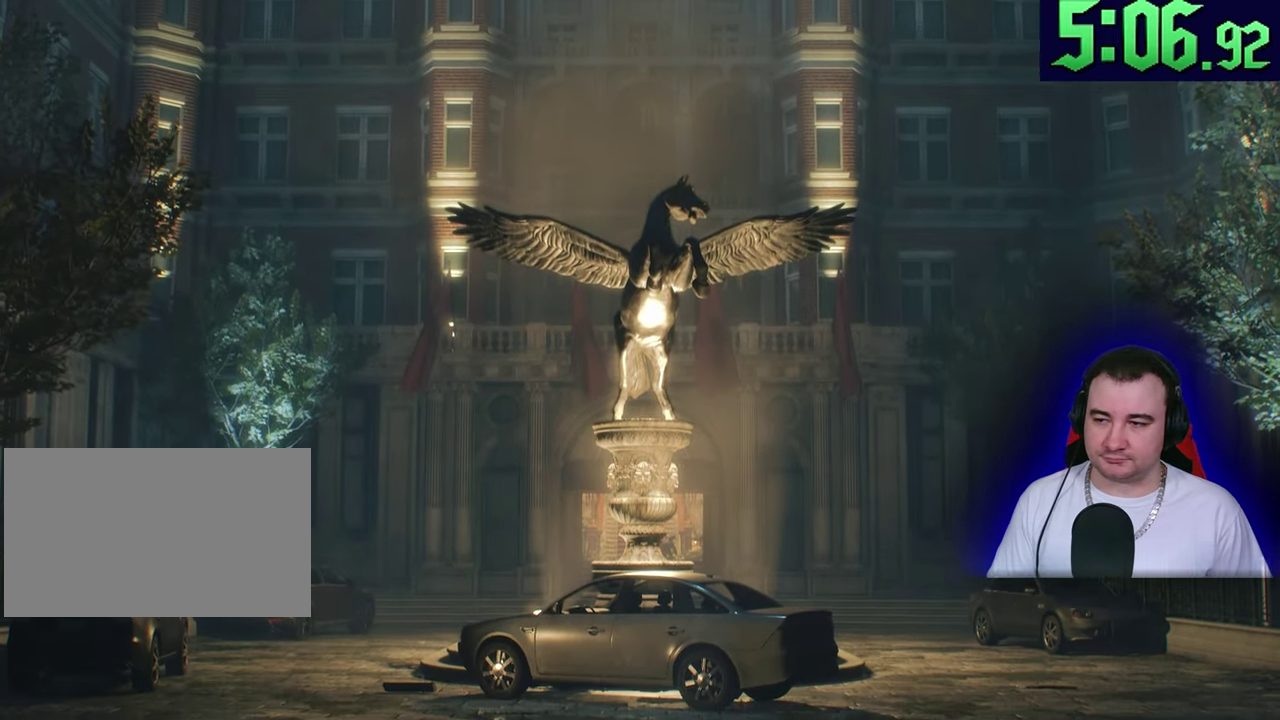
{"dt_ms": 500, "buttons": ["L2"], "left_stick": "up"}
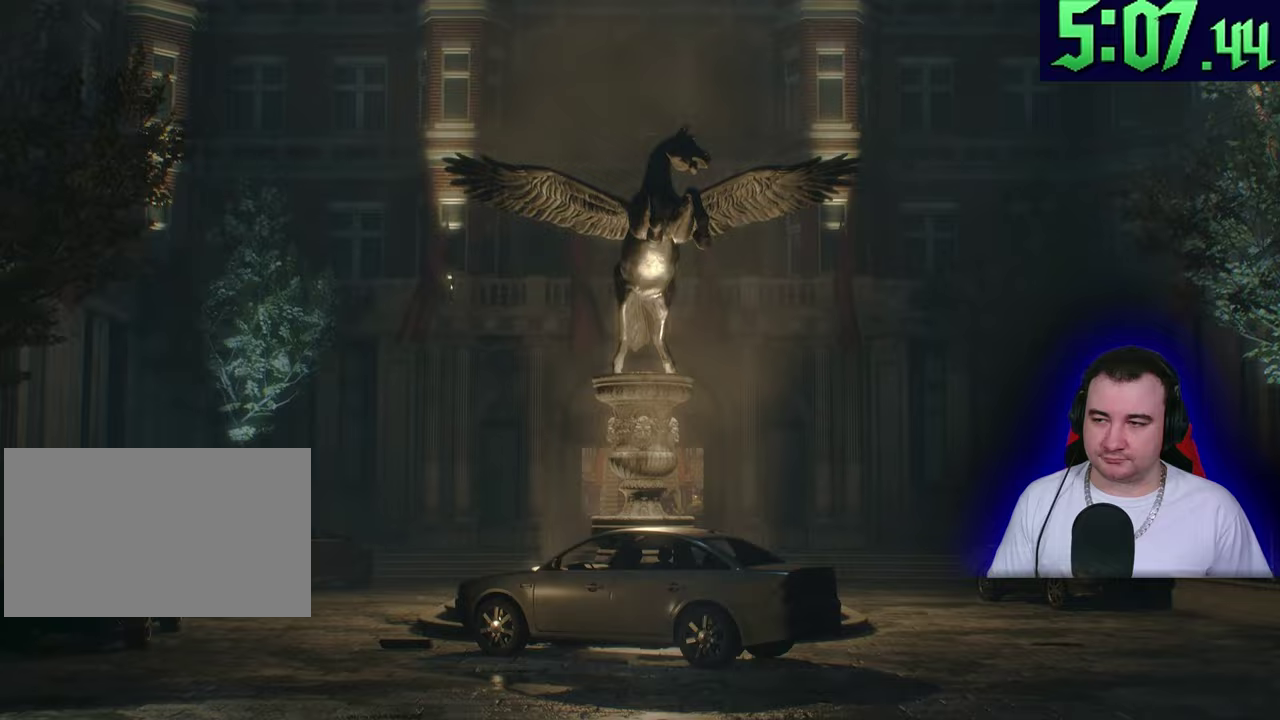
{"dt_ms": 500, "buttons": ["L2"], "left_stick": "up"}
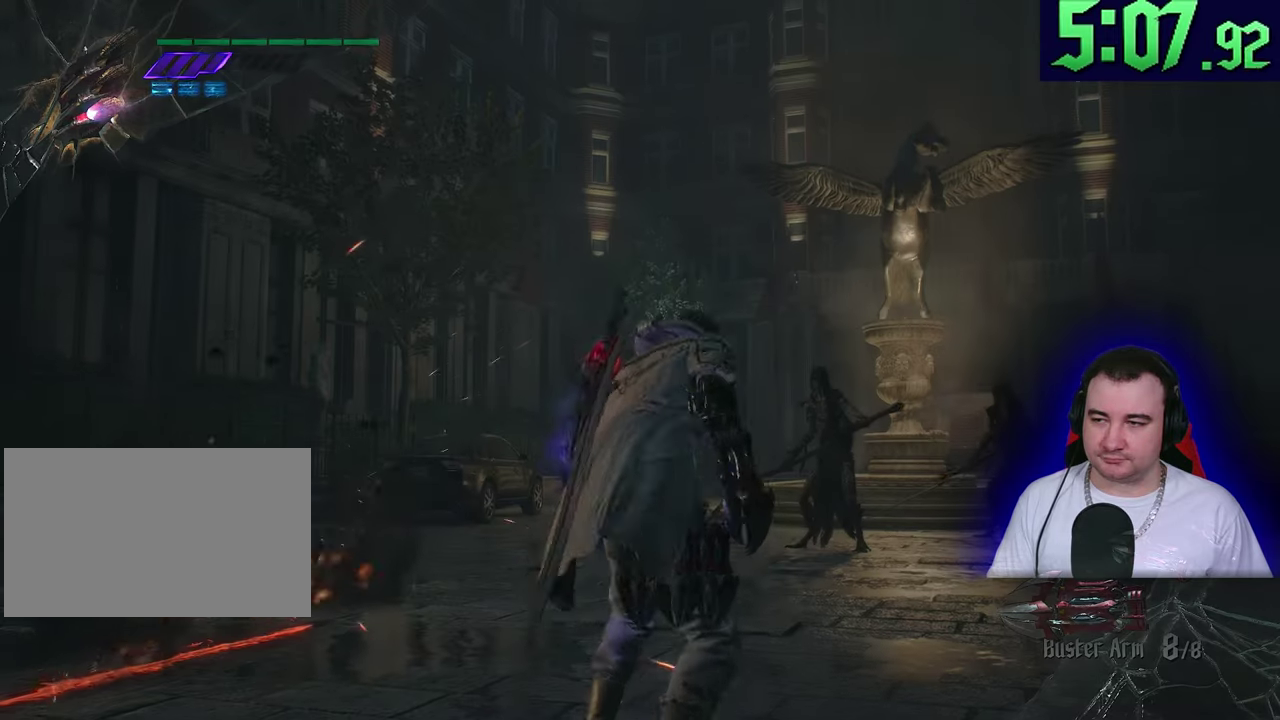
{"dt_ms": 500, "buttons": ["L2"], "left_stick": "up-right"}
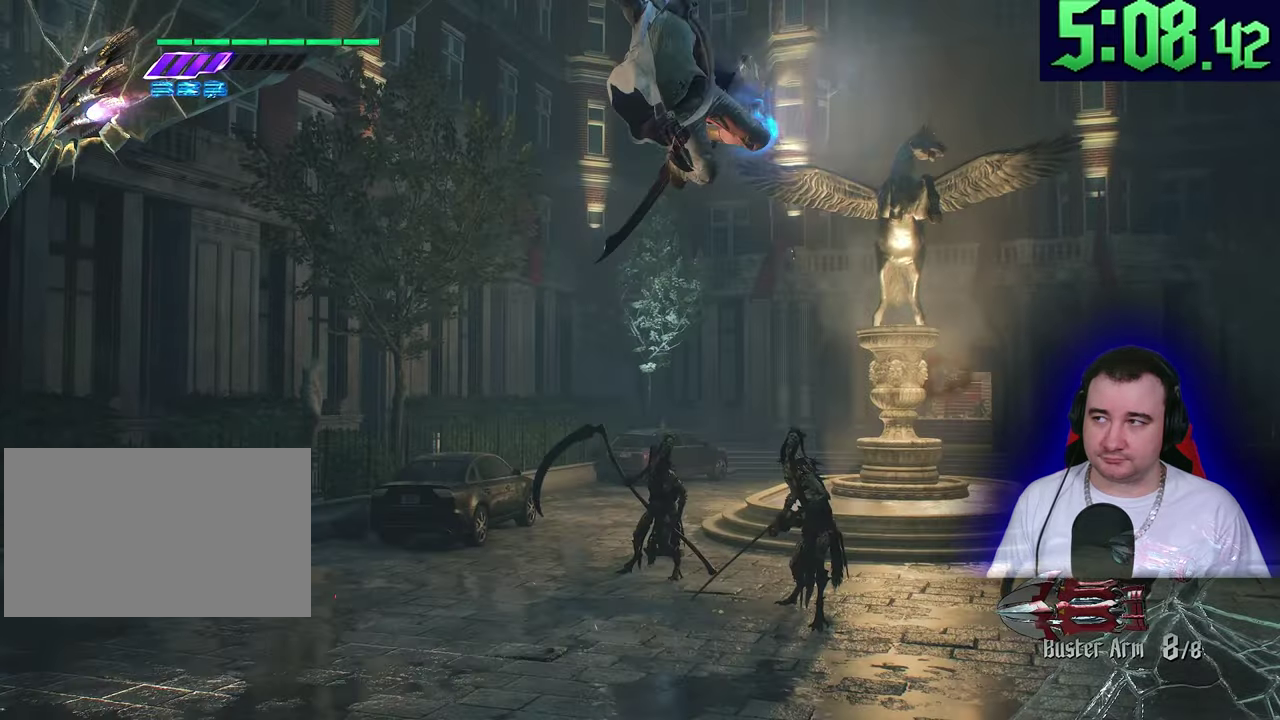
{"dt_ms": 500, "buttons": ["L2", "R1"], "left_stick": "center"}
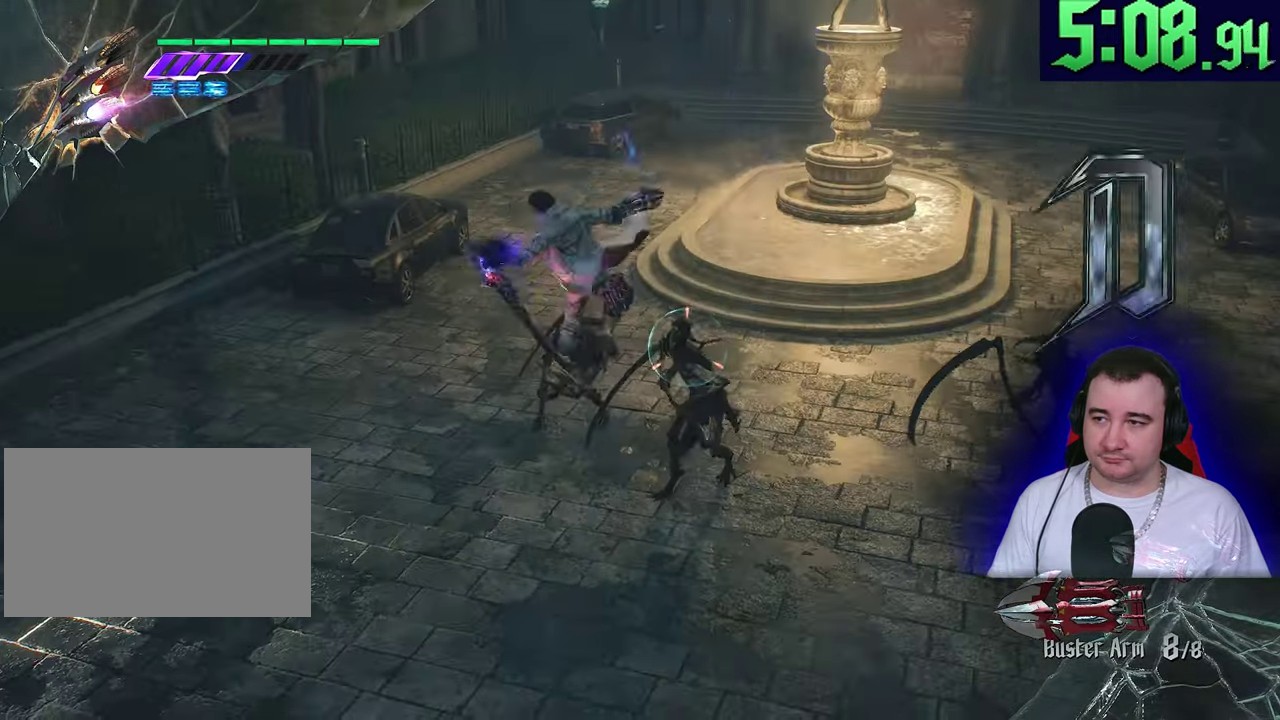
{"dt_ms": 500, "buttons": ["L2", "R1"], "left_stick": "center"}
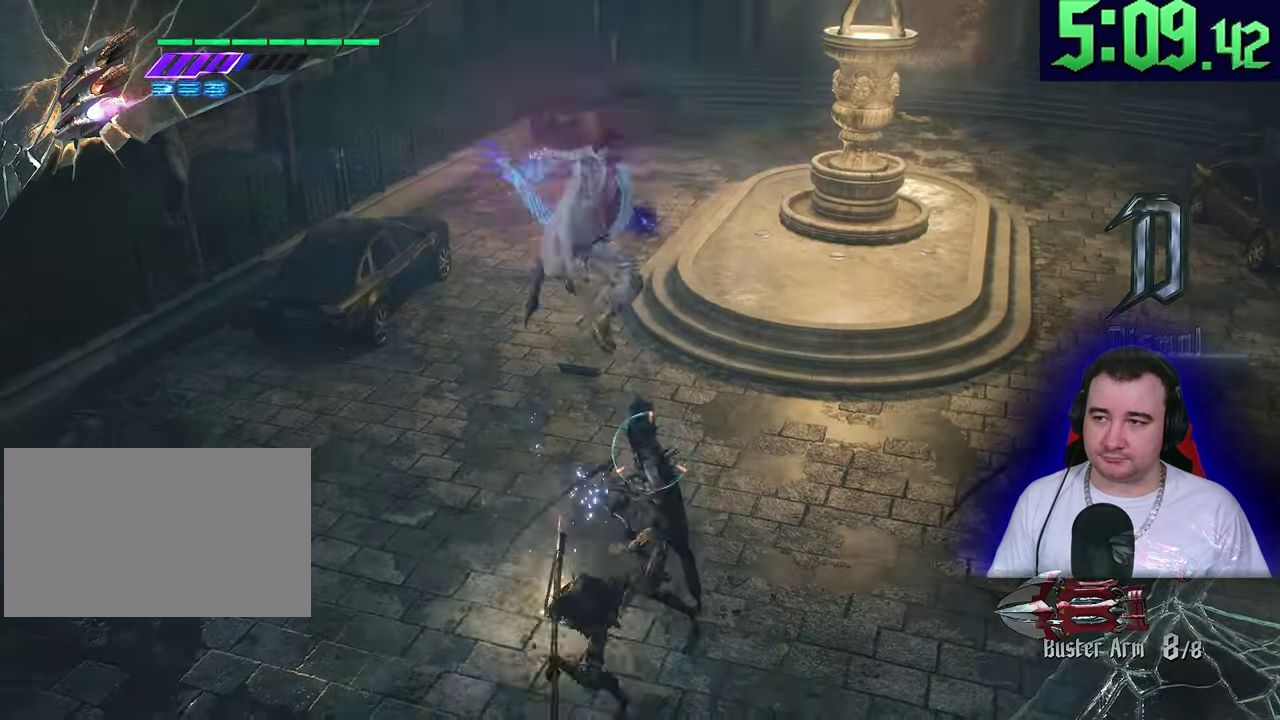
{"dt_ms": 500, "buttons": ["L2", "R1"], "left_stick": "up-right"}
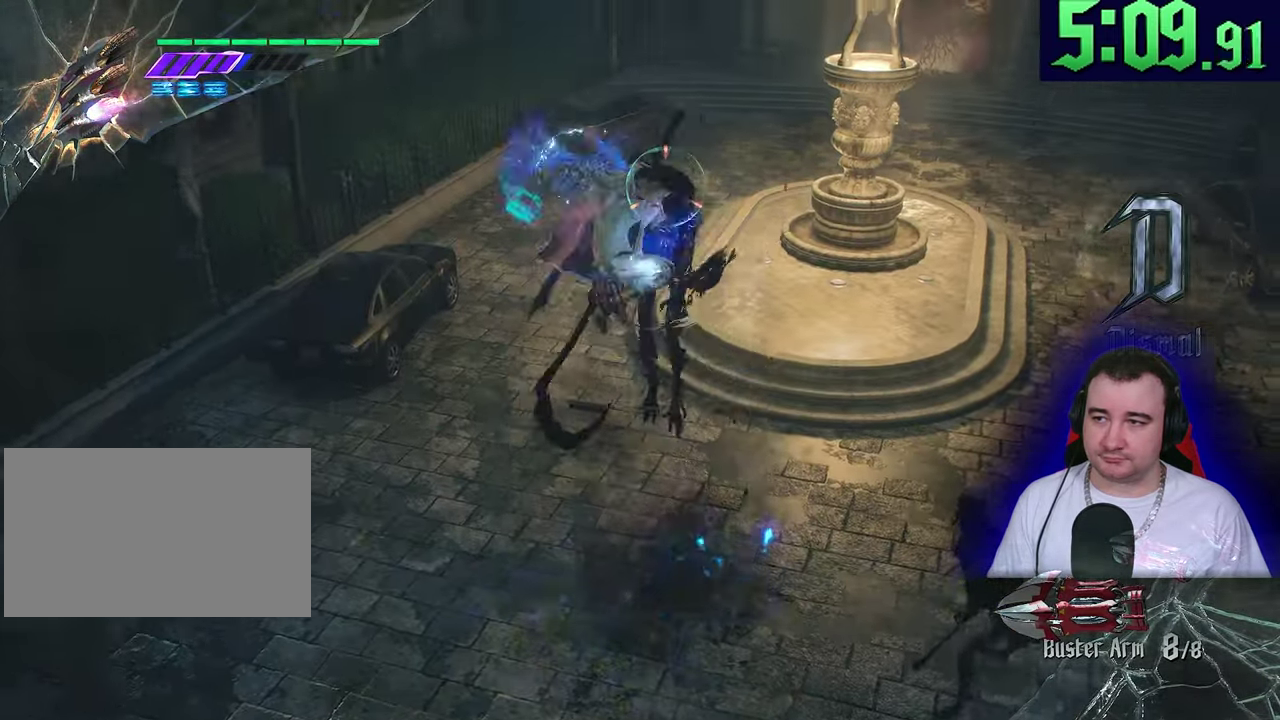
{"dt_ms": 500, "buttons": ["L2", "R1"], "left_stick": "center"}
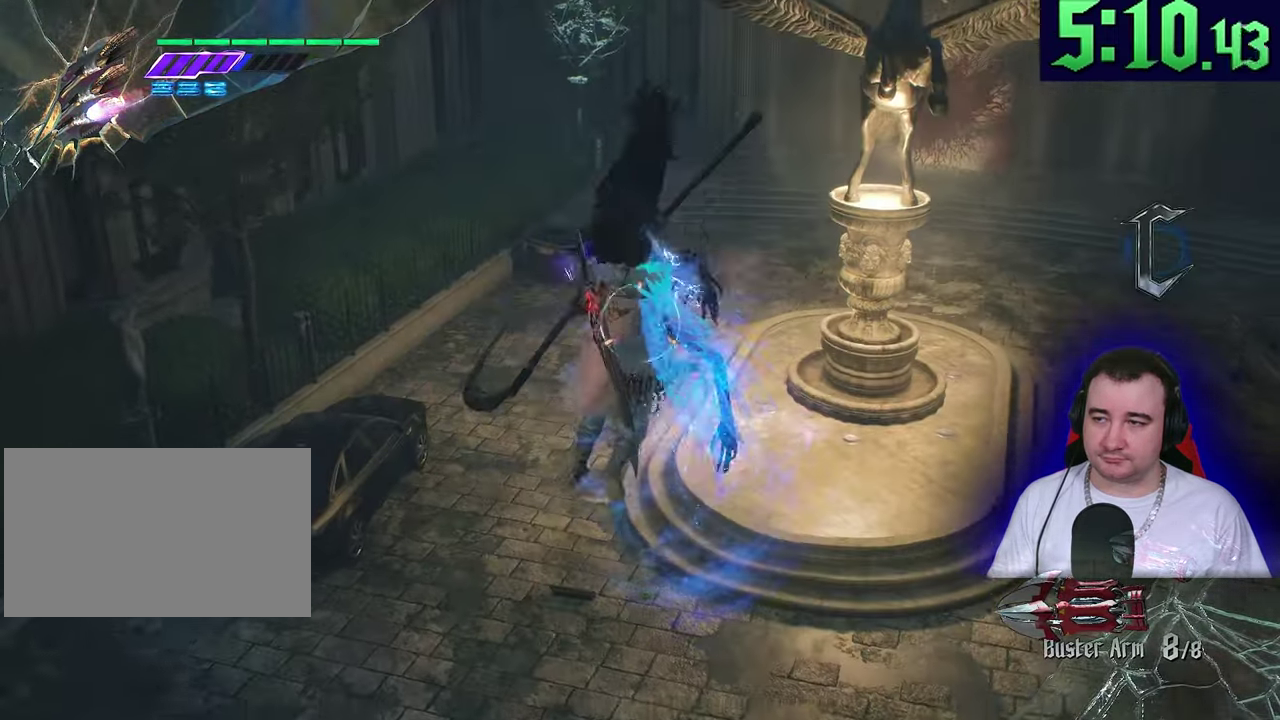
{"dt_ms": 500, "buttons": ["L2", "R1"], "left_stick": "center"}
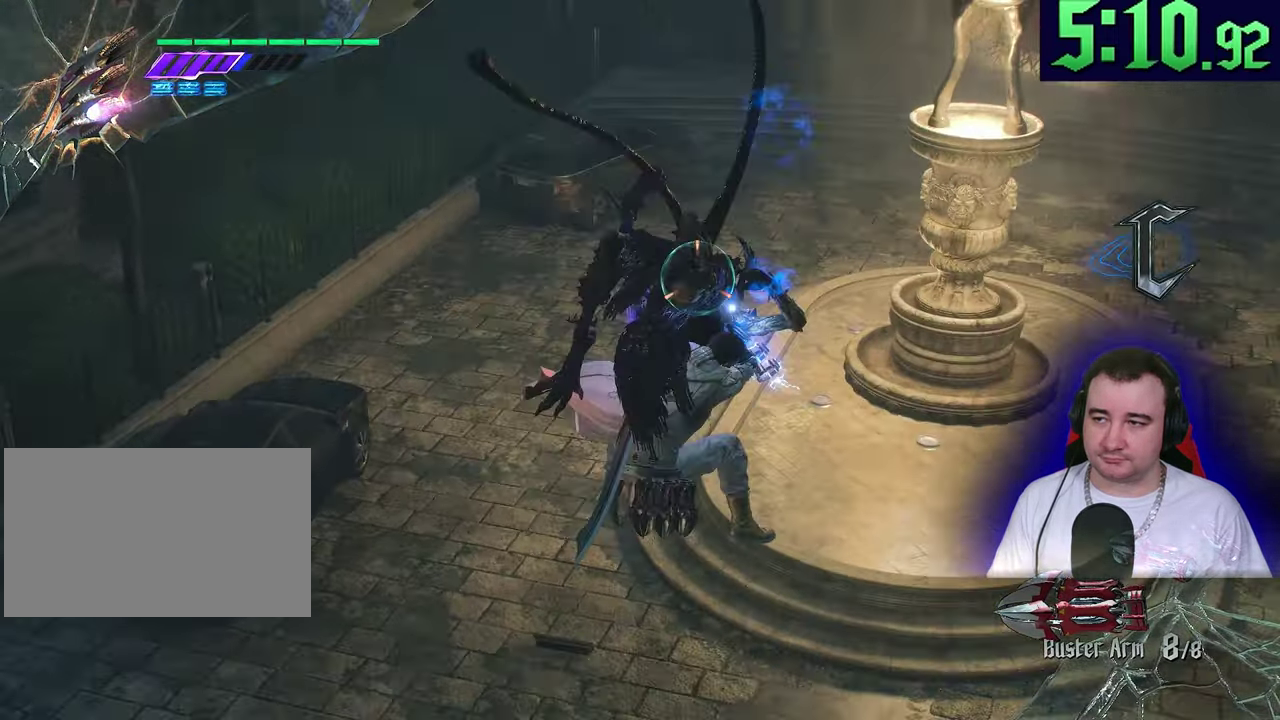
{"dt_ms": 500, "buttons": ["L2", "R1"], "left_stick": "center"}
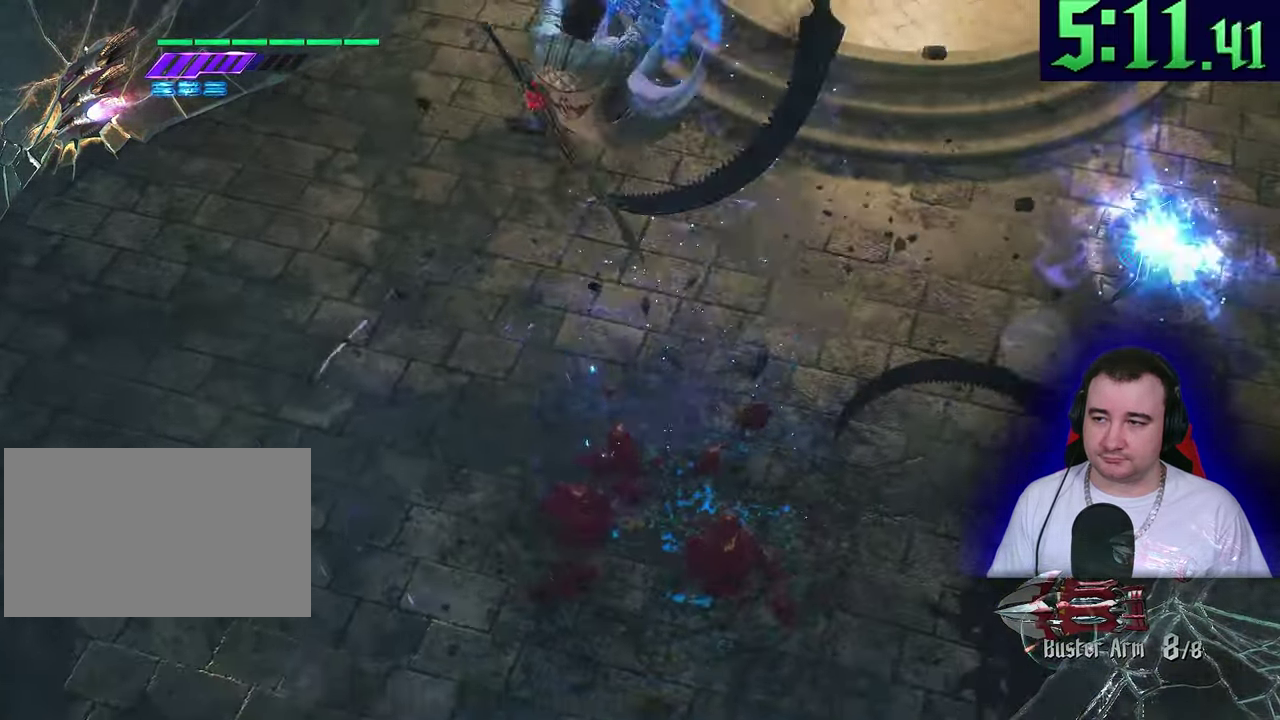
{"dt_ms": 500, "buttons": ["L2", "R1", "R2"], "left_stick": "center"}
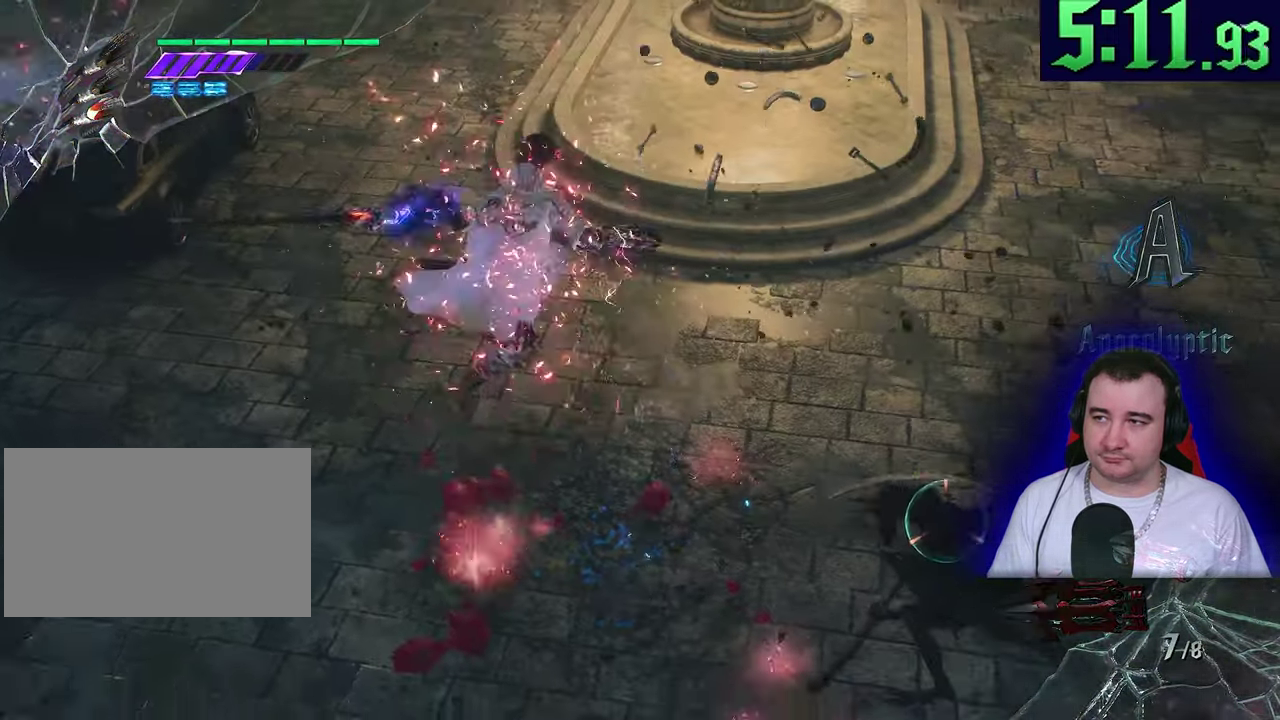
{"dt_ms": 500, "buttons": ["L2", "R1"], "left_stick": "right"}
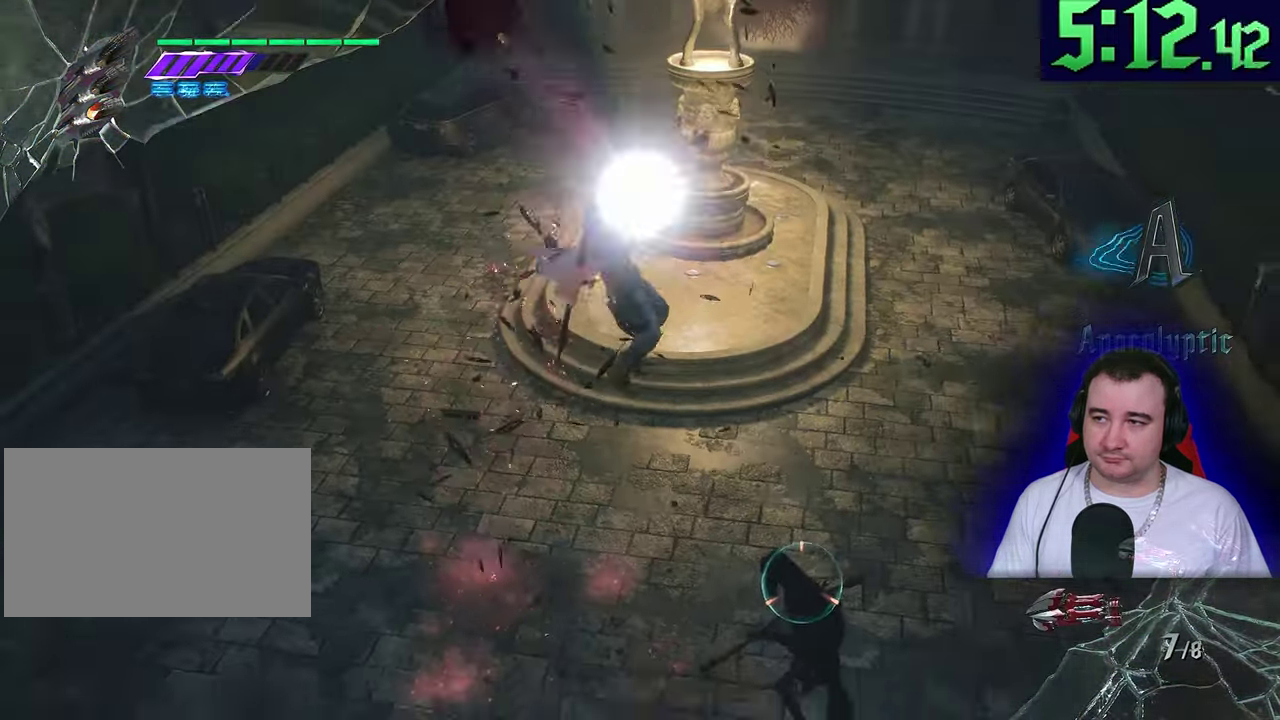
{"dt_ms": 500, "buttons": ["L2", "R1"], "left_stick": "center"}
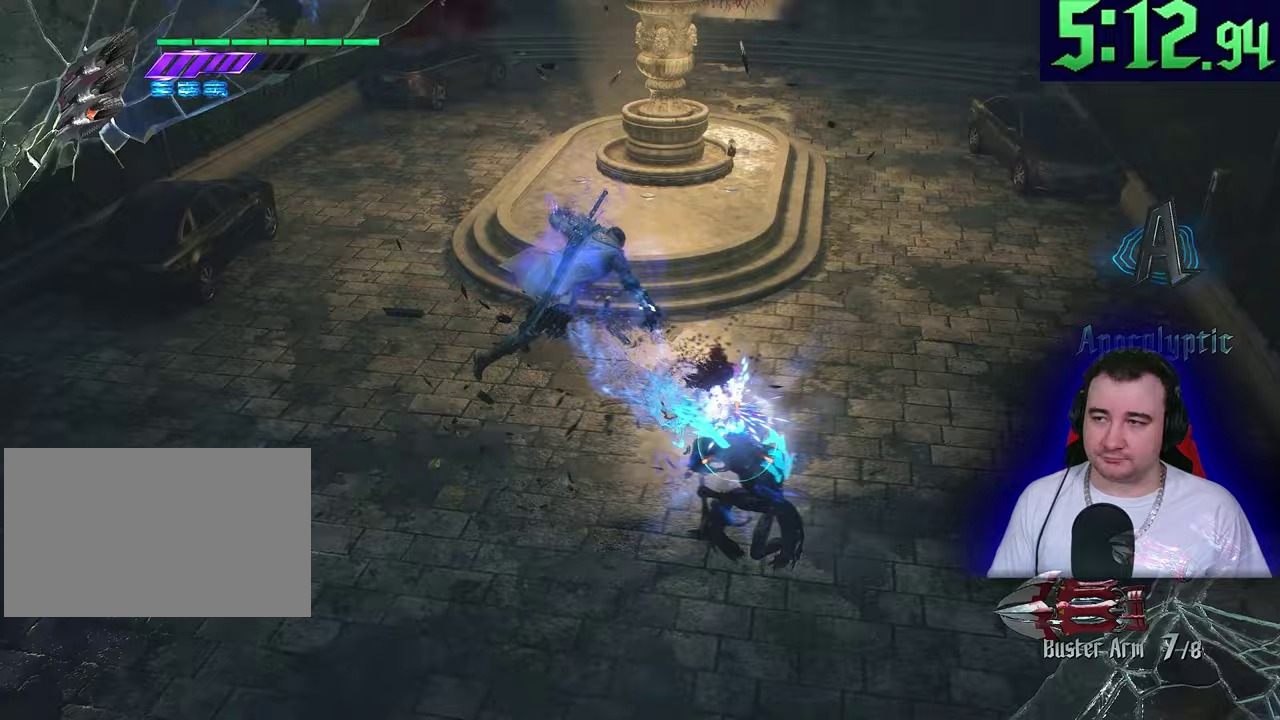
{"dt_ms": 1000, "buttons": ["L2", "R1"], "left_stick": "center"}
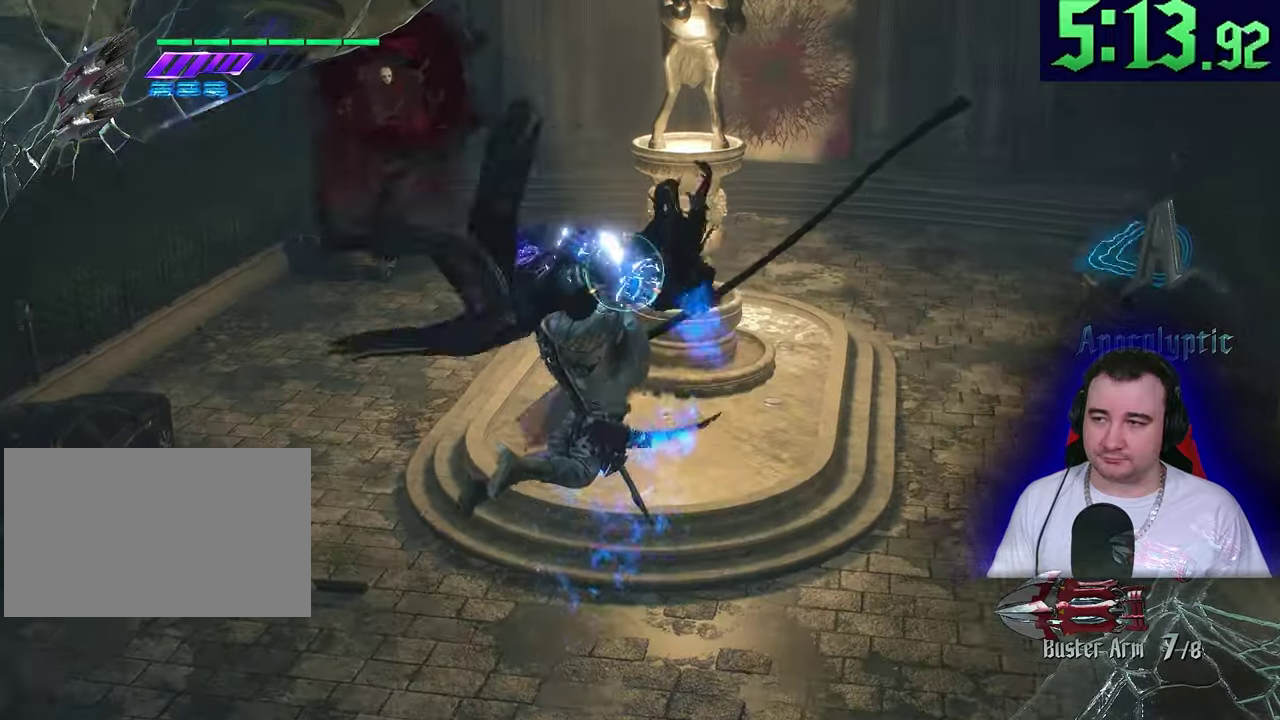
{"dt_ms": 500, "buttons": ["SQUARE", "L2", "R1"], "left_stick": "center"}
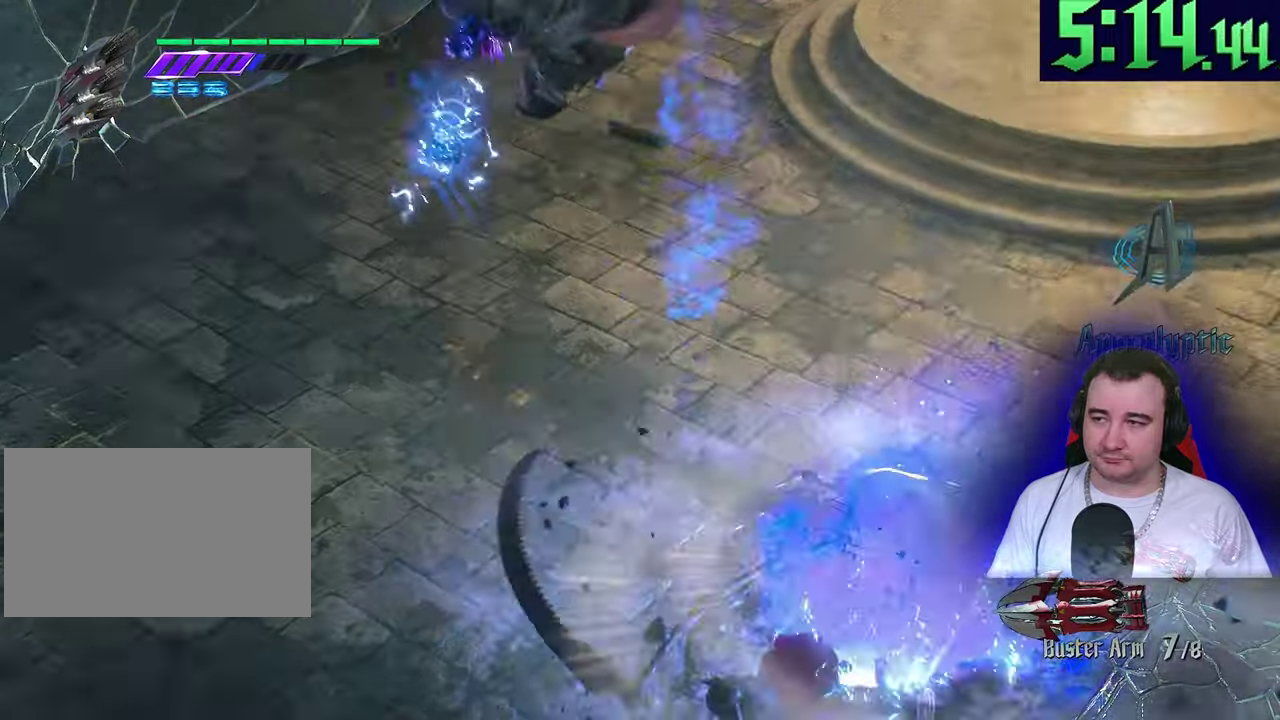
{"dt_ms": 500, "buttons": ["SQUARE", "L2", "R1"], "left_stick": "center"}
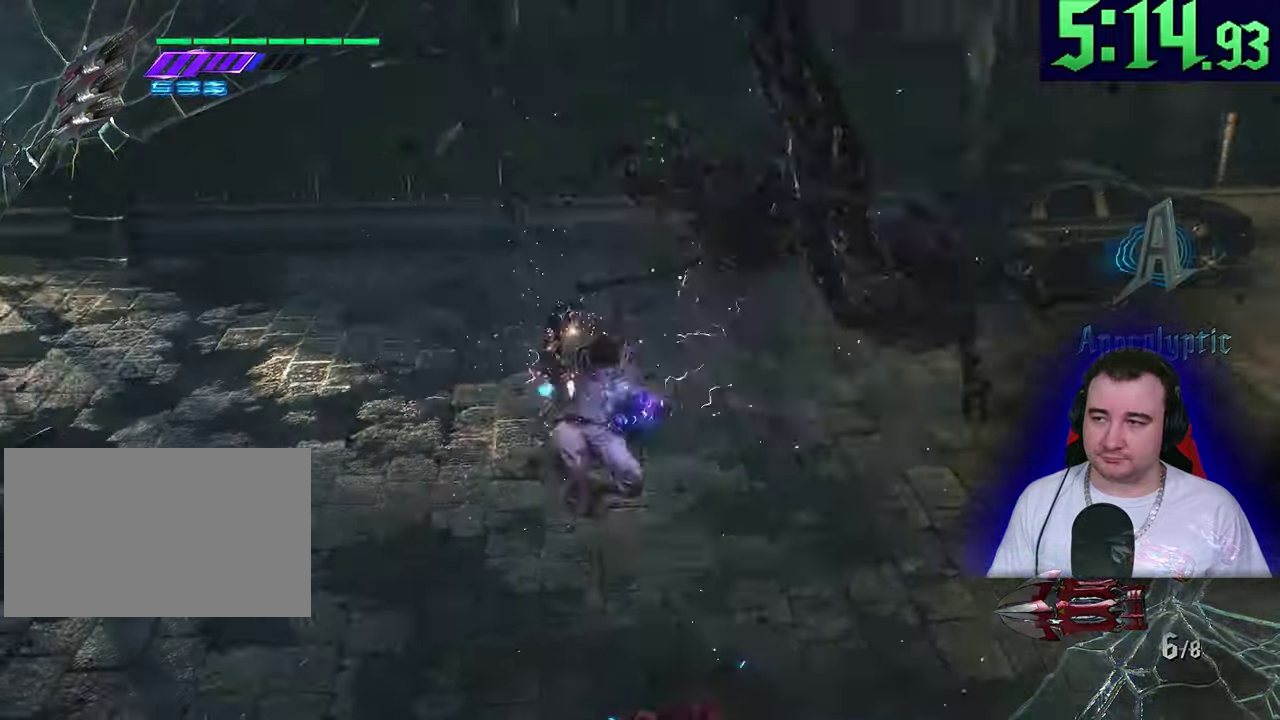
{"dt_ms": 500, "buttons": ["L2", "R1"], "left_stick": "center"}
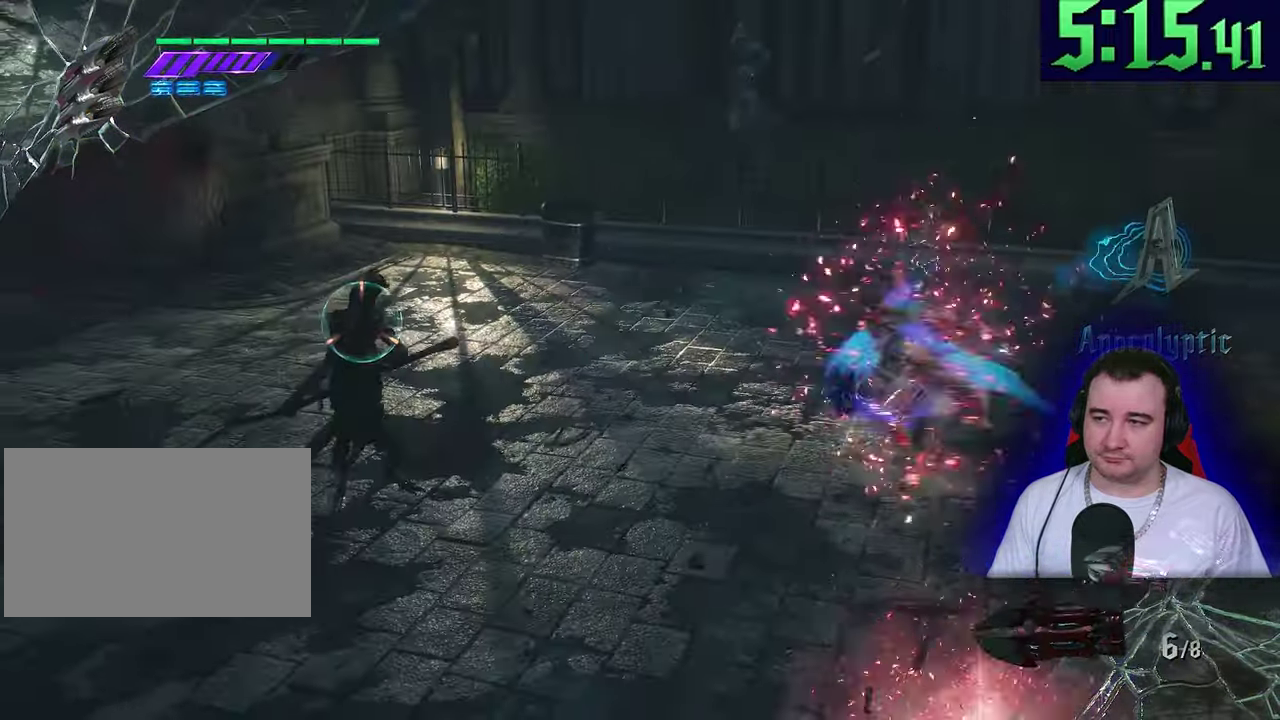
{"dt_ms": 500, "buttons": ["L2", "R1"], "left_stick": "center"}
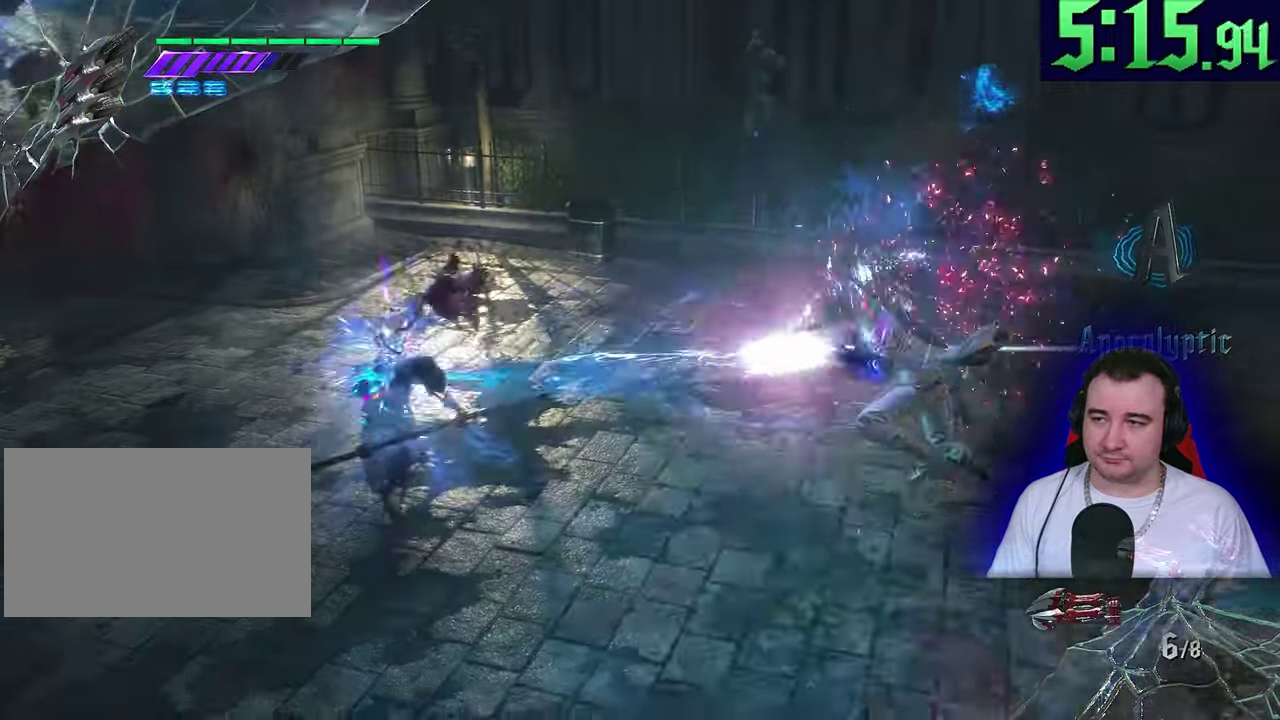
{"dt_ms": 500, "buttons": ["SQUARE", "L2", "R1"], "left_stick": "center"}
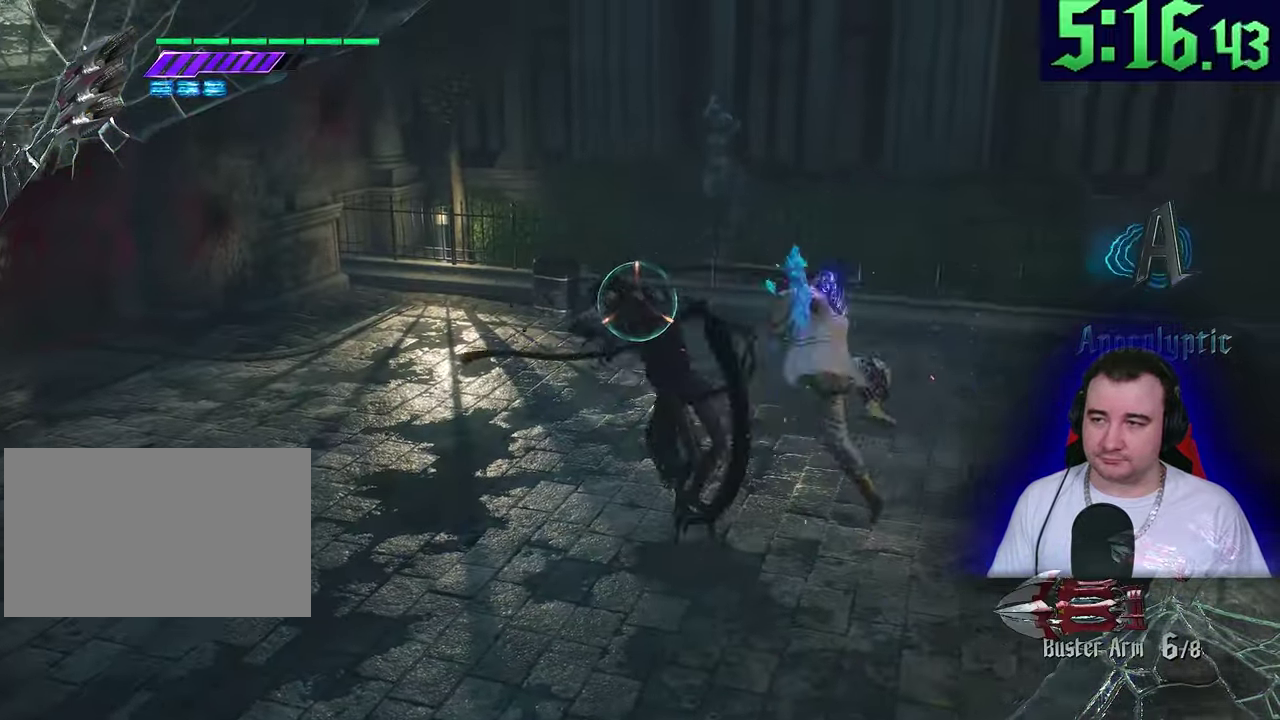
{"dt_ms": 500, "buttons": ["SQUARE", "L2", "R1", "R2"], "left_stick": "up-left"}